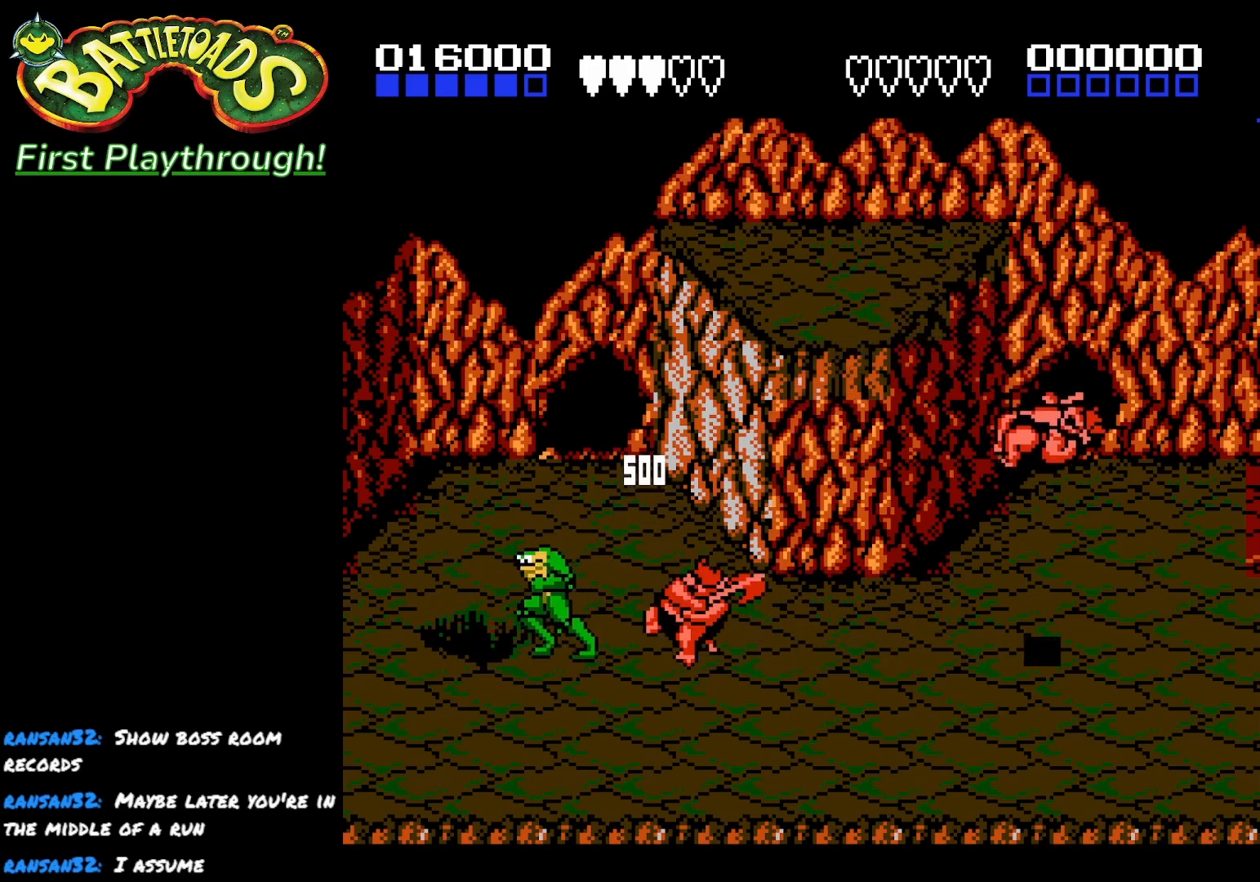
Gameplay with a controller (Xbox layout); each line is a JSON object with the inputs held at the frame after it. "events" lists button and stick changes between this image and that frame as [ms after this image, input, new state], when the widget could be followed in between.
{"buttons": ["DPAD_RIGHT"], "left_stick": "center", "right_stick": "center", "events": [[350, "DPAD_LEFT", "up"], [400, "DPAD_RIGHT", "down"]]}
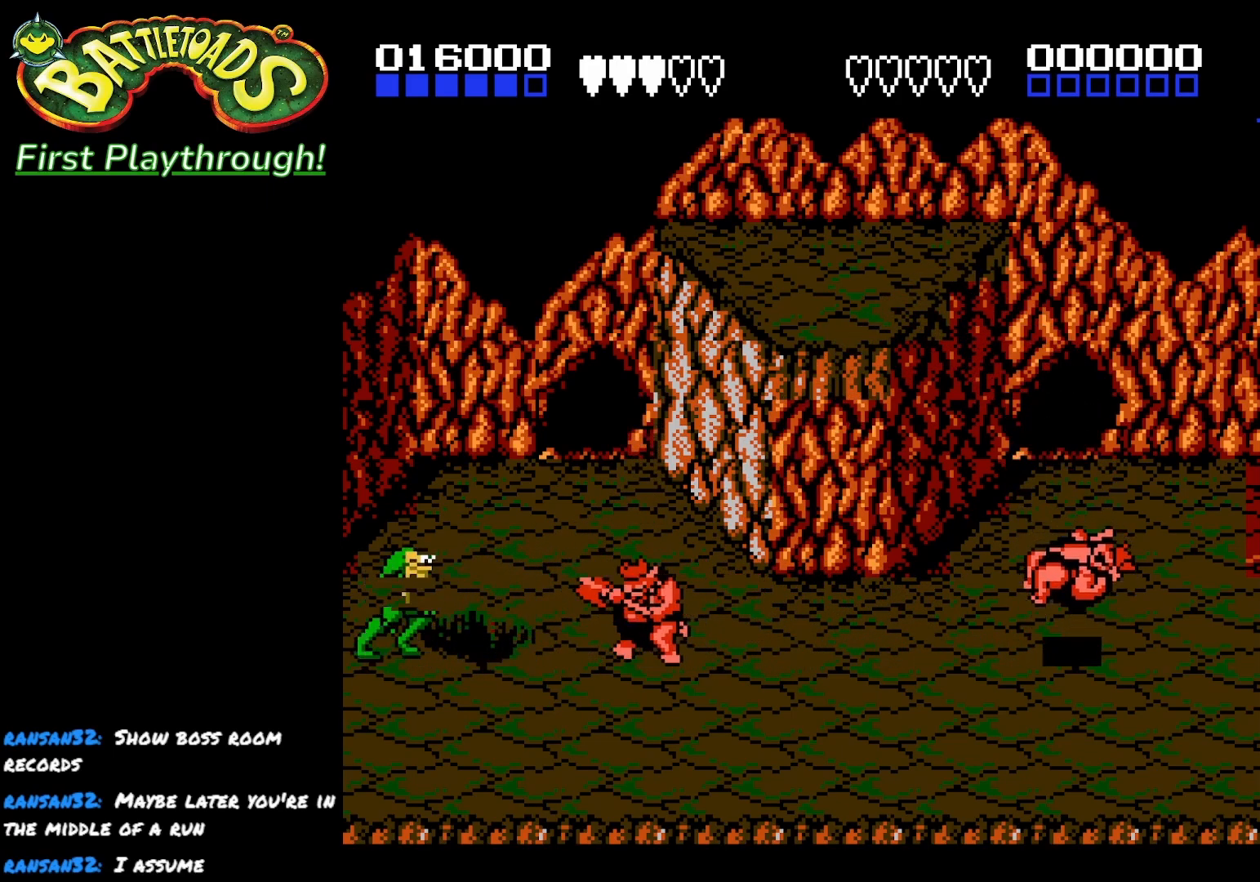
{"buttons": ["DPAD_RIGHT"], "left_stick": "center", "right_stick": "center", "events": [[33, "DPAD_RIGHT", "up"], [417, "DPAD_RIGHT", "down"]]}
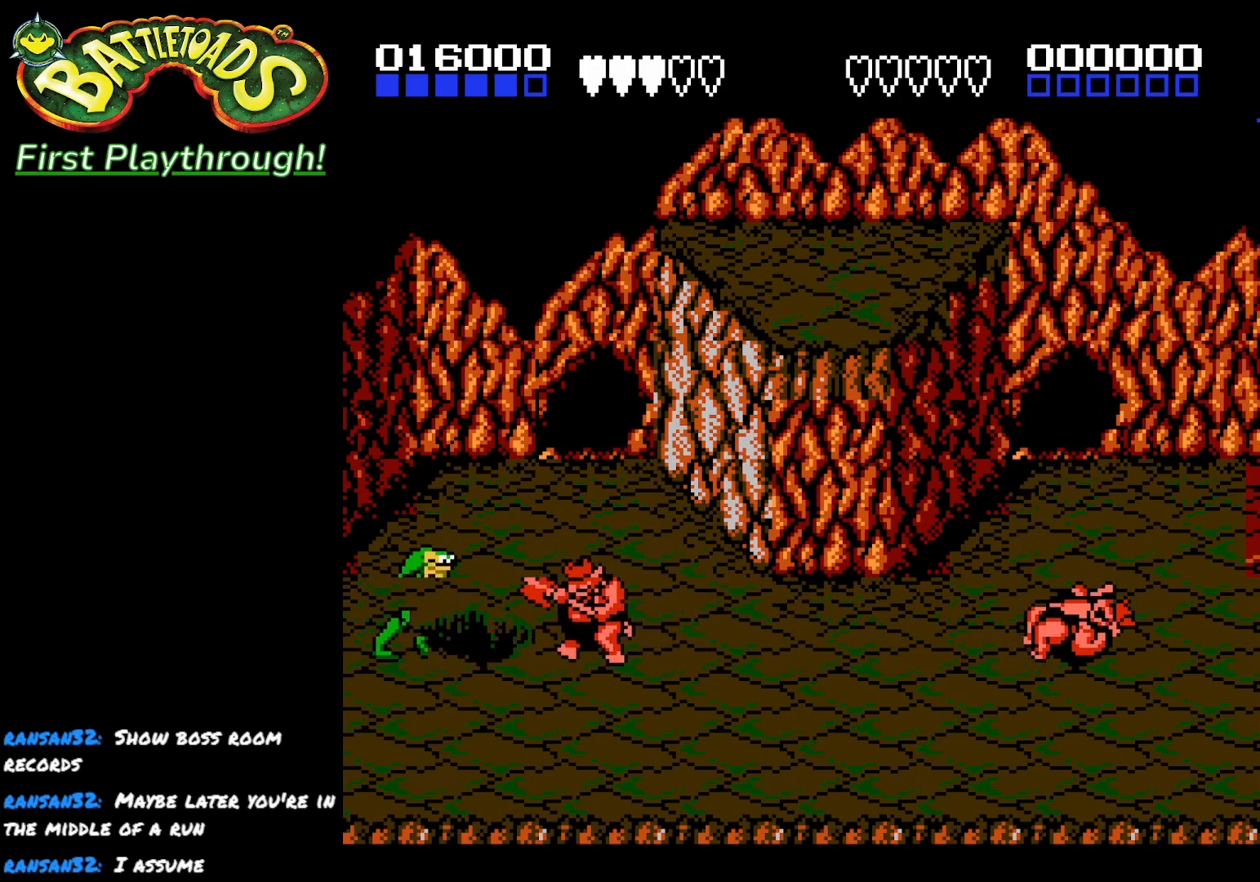
{"buttons": ["DPAD_RIGHT"], "left_stick": "center", "right_stick": "center", "events": [[33, "X", "down"], [133, "X", "up"], [217, "X", "down"], [317, "X", "up"], [383, "X", "down"], [500, "X", "up"]]}
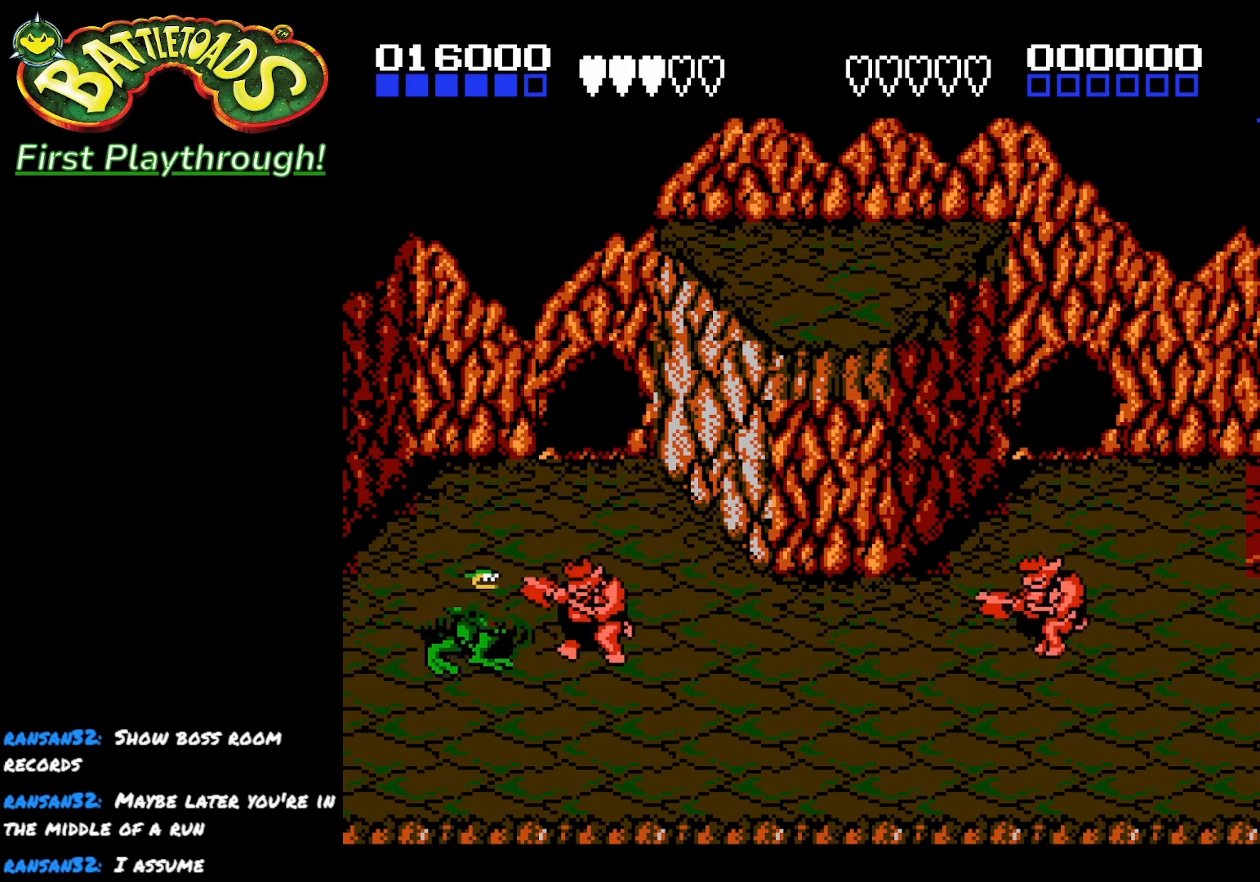
{"buttons": ["DPAD_RIGHT"], "left_stick": "center", "right_stick": "center", "events": [[67, "X", "down"], [150, "X", "up"], [217, "X", "down"], [300, "X", "up"], [383, "X", "down"], [467, "X", "up"]]}
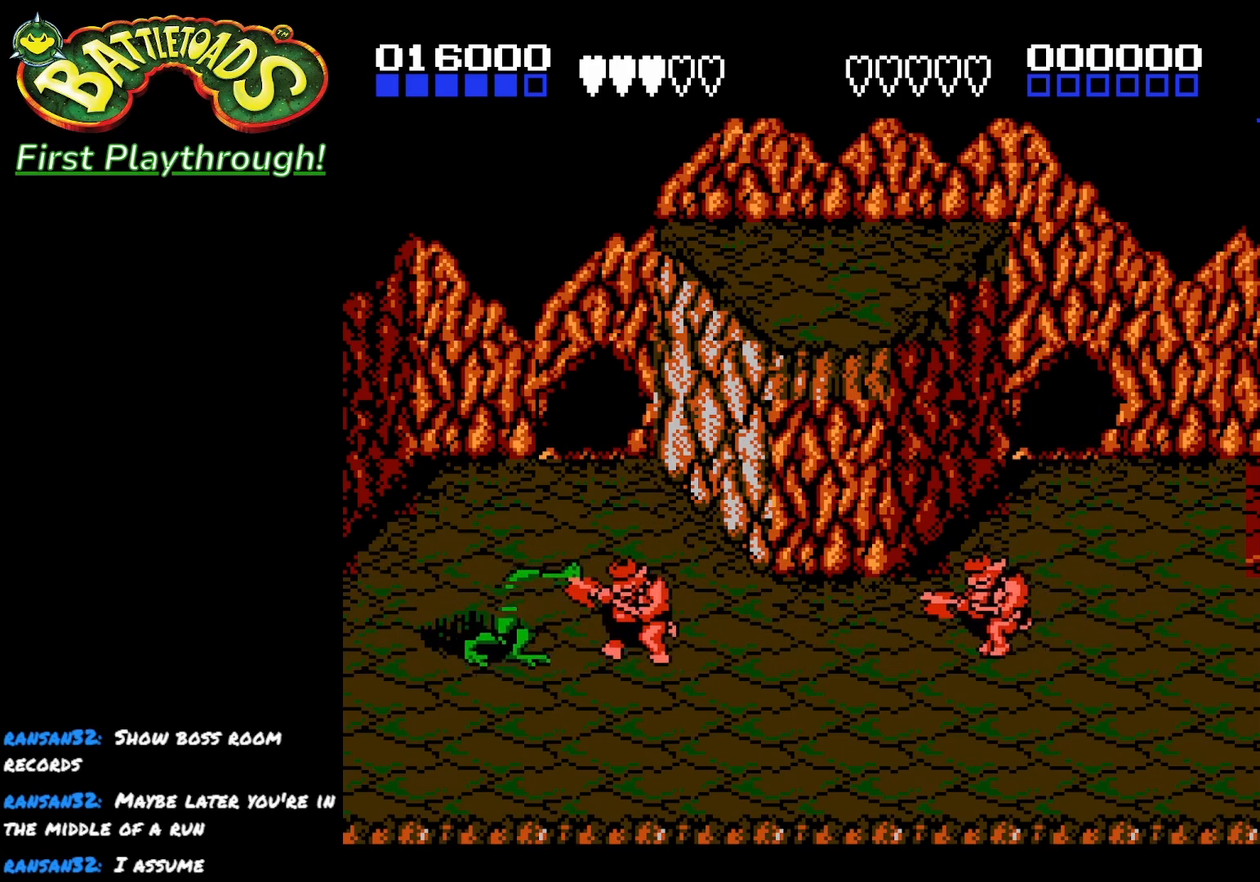
{"buttons": ["DPAD_RIGHT"], "left_stick": "center", "right_stick": "center", "events": [[33, "X", "down"], [133, "X", "up"], [200, "X", "down"], [317, "X", "up"], [367, "X", "down"], [483, "X", "up"]]}
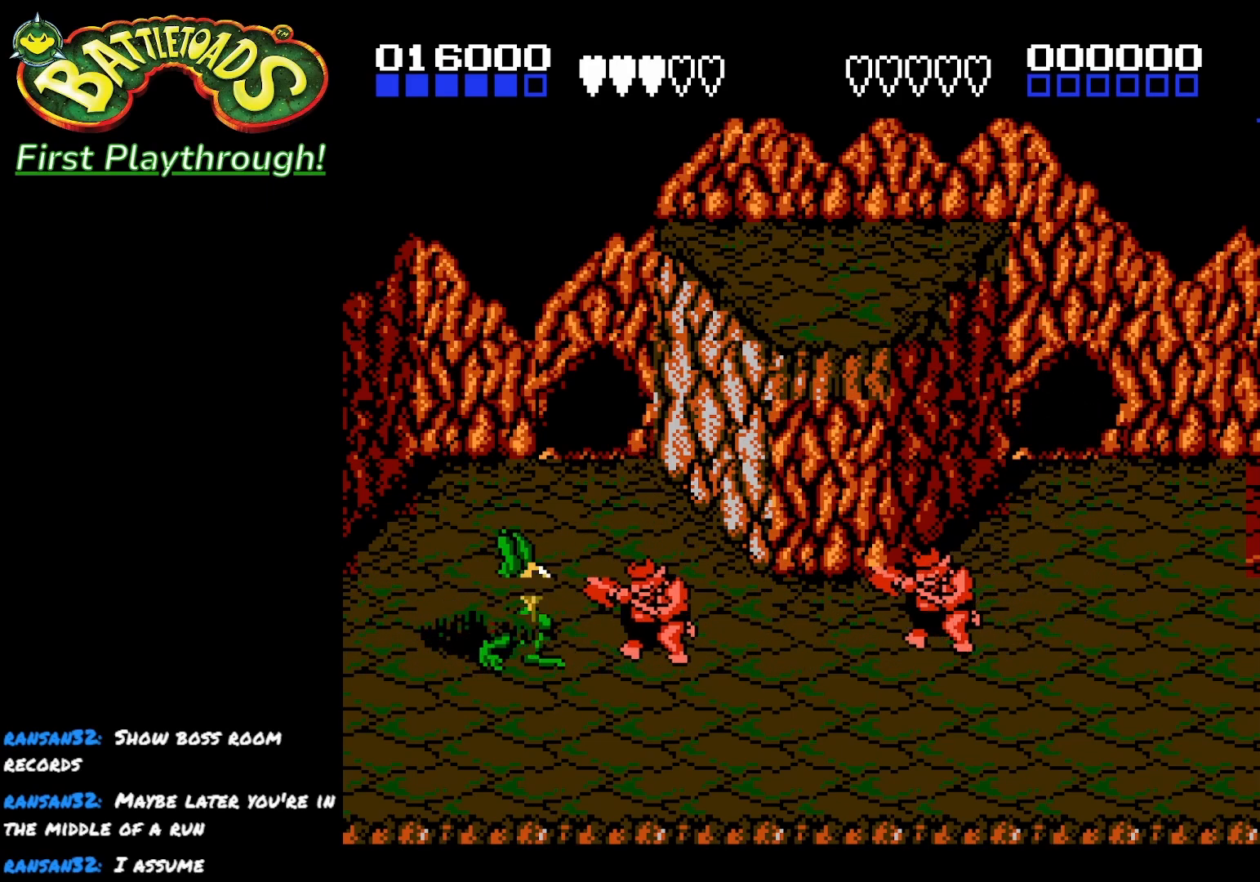
{"buttons": [], "left_stick": "center", "right_stick": "center", "events": [[33, "X", "down"], [183, "X", "up"], [283, "X", "down"], [367, "X", "up"], [450, "DPAD_RIGHT", "up"]]}
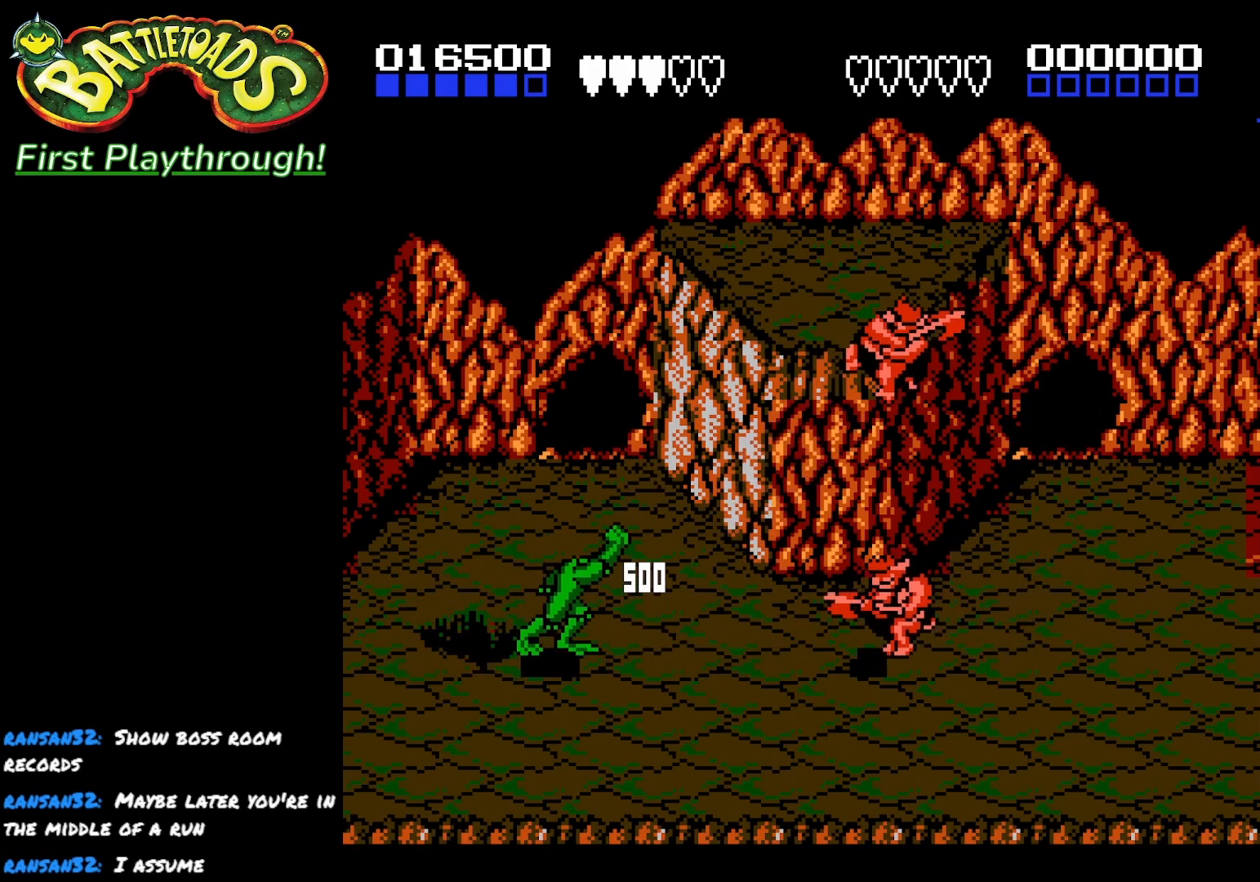
{"buttons": ["DPAD_RIGHT"], "left_stick": "center", "right_stick": "center", "events": [[267, "DPAD_RIGHT", "down"]]}
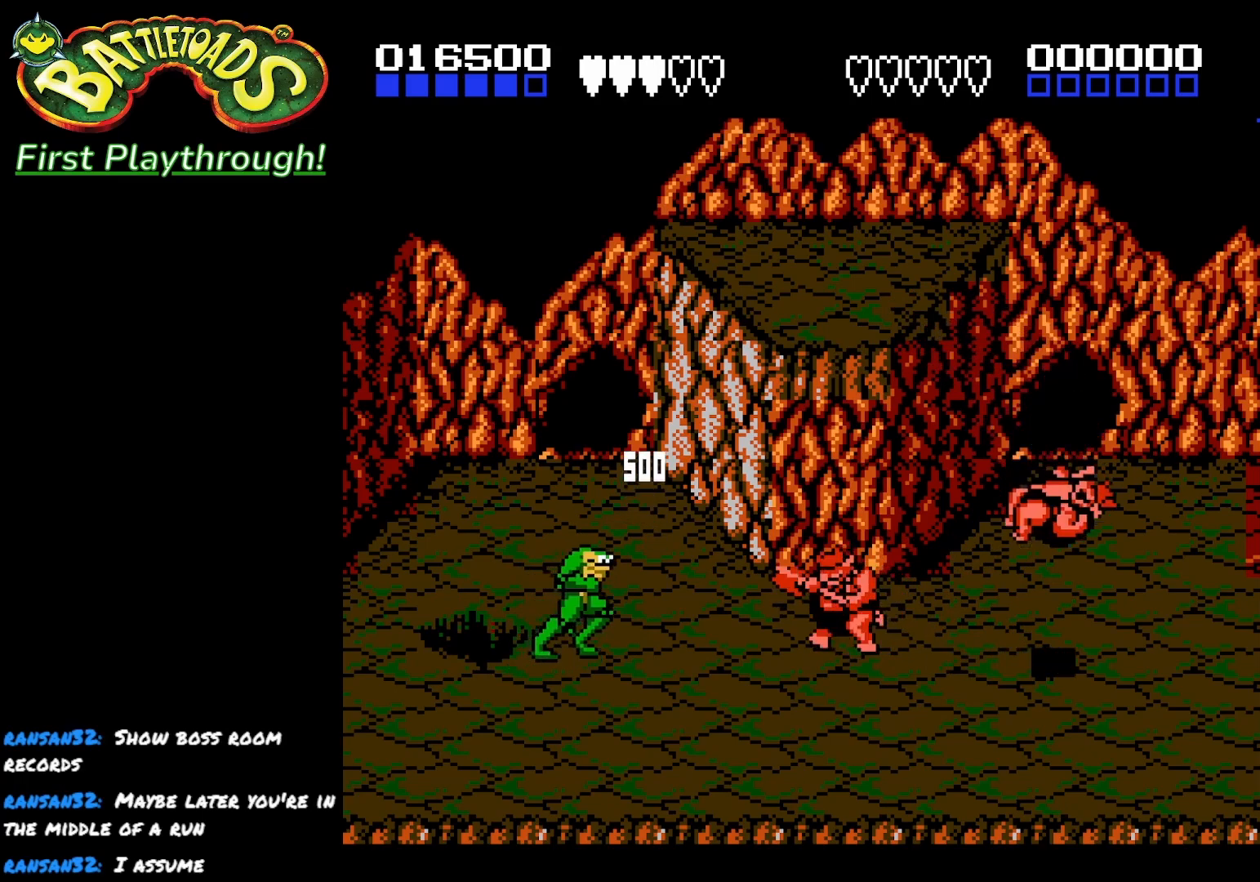
{"buttons": ["X", "DPAD_RIGHT"], "left_stick": "center", "right_stick": "center", "events": [[267, "X", "down"], [367, "X", "up"], [433, "X", "down"]]}
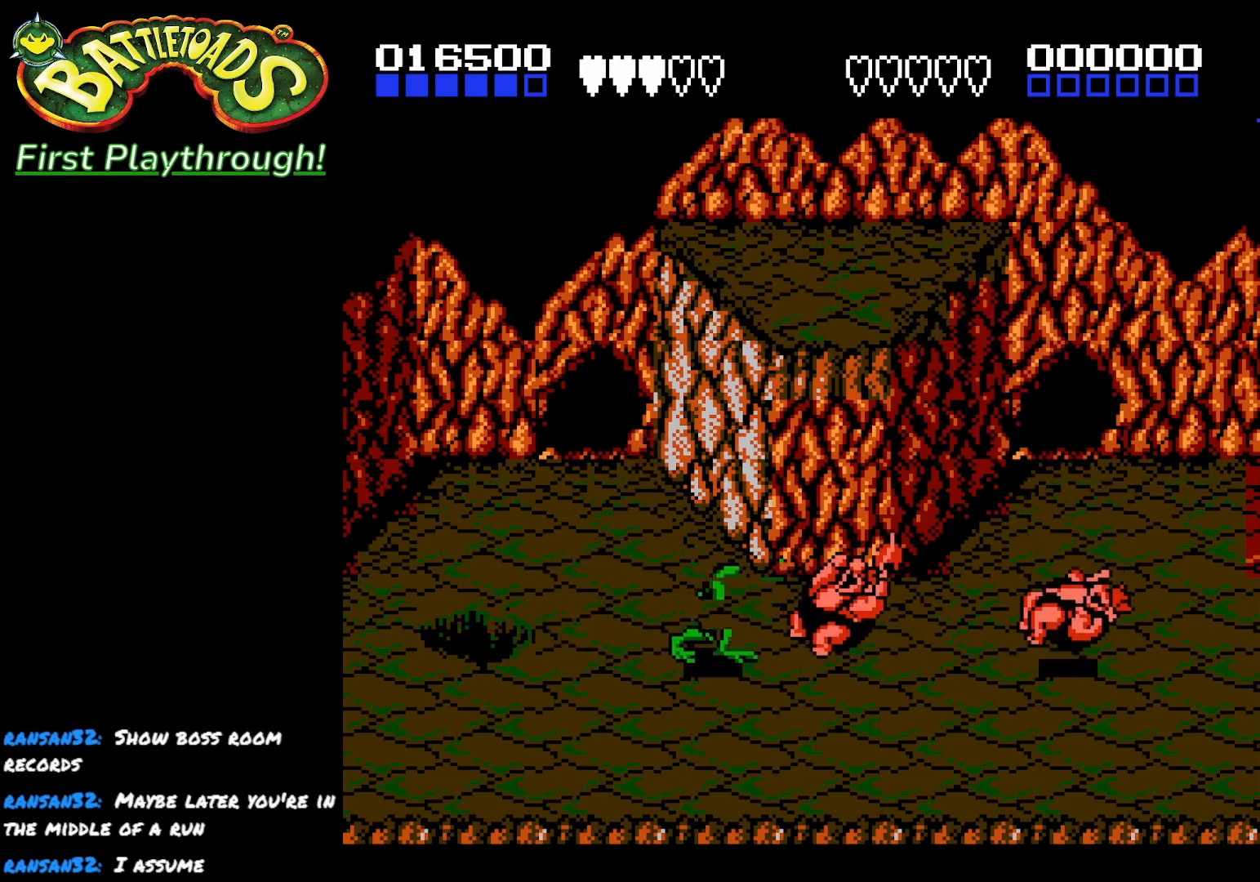
{"buttons": ["X", "DPAD_RIGHT"], "left_stick": "center", "right_stick": "center", "events": [[33, "X", "up"], [100, "X", "down"], [200, "X", "up"], [267, "X", "down"], [350, "X", "up"], [417, "X", "down"]]}
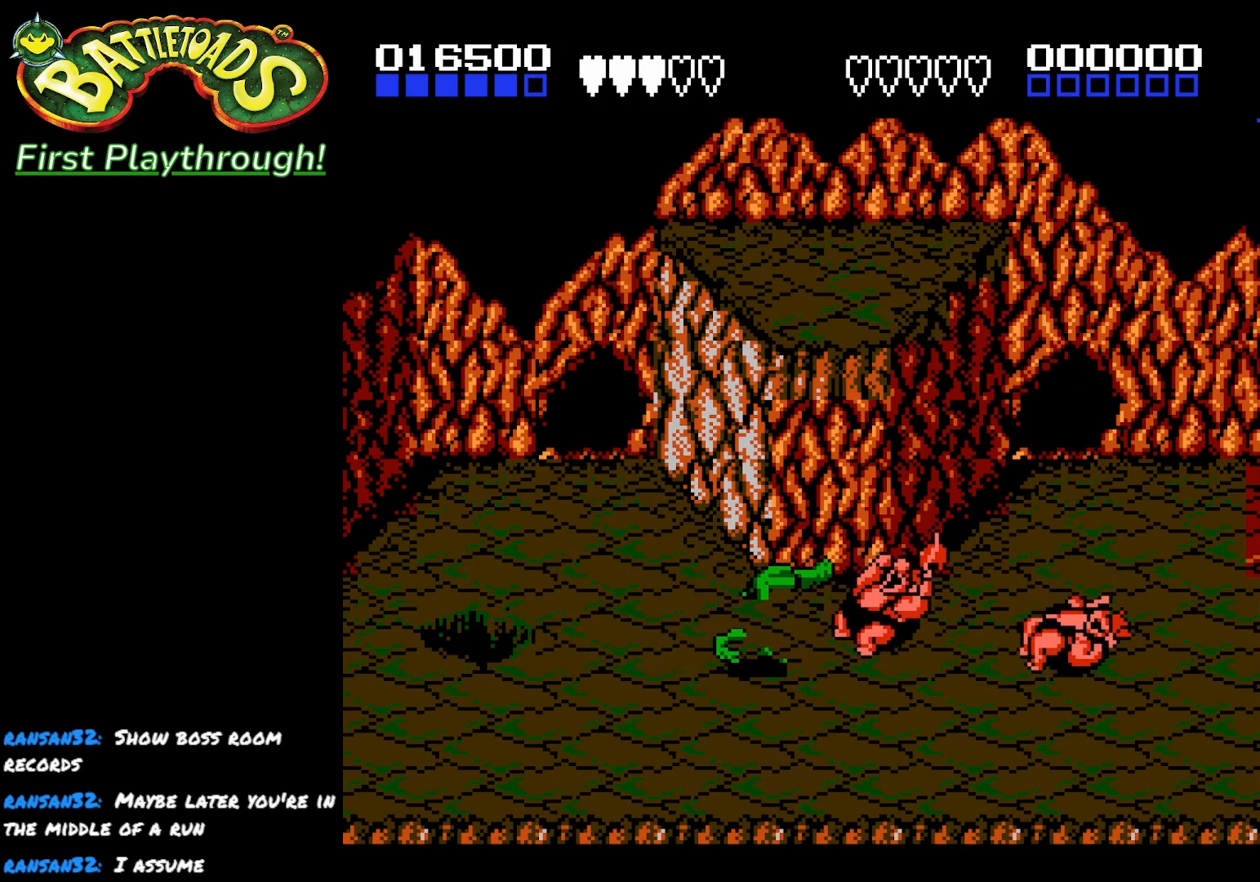
{"buttons": ["X", "DPAD_RIGHT"], "left_stick": "center", "right_stick": "center", "events": [[17, "X", "up"], [67, "X", "down"], [183, "X", "up"], [233, "X", "down"], [350, "X", "up"], [383, "X", "down"]]}
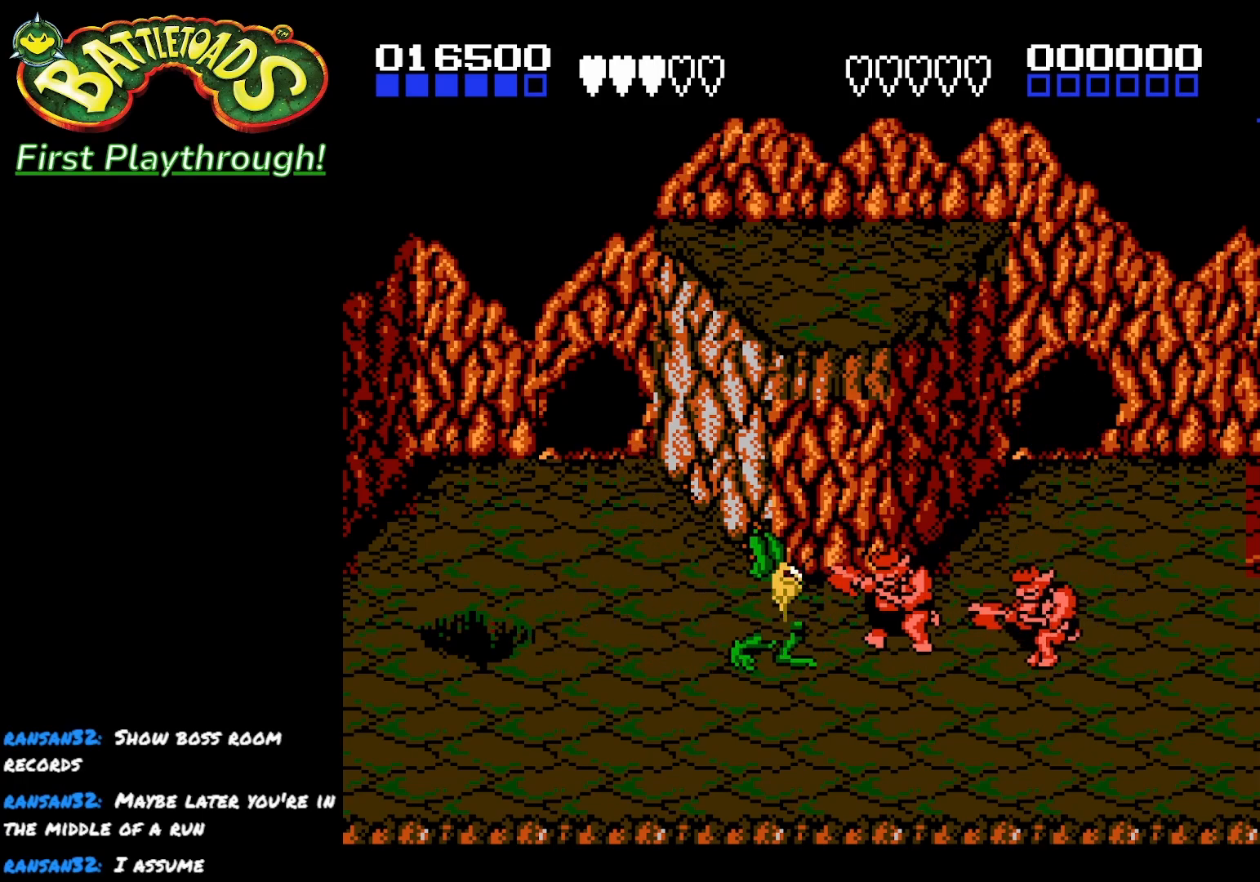
{"buttons": [], "left_stick": "center", "right_stick": "center", "events": [[17, "X", "up"], [67, "DPAD_RIGHT", "up"], [350, "X", "down"], [483, "X", "up"]]}
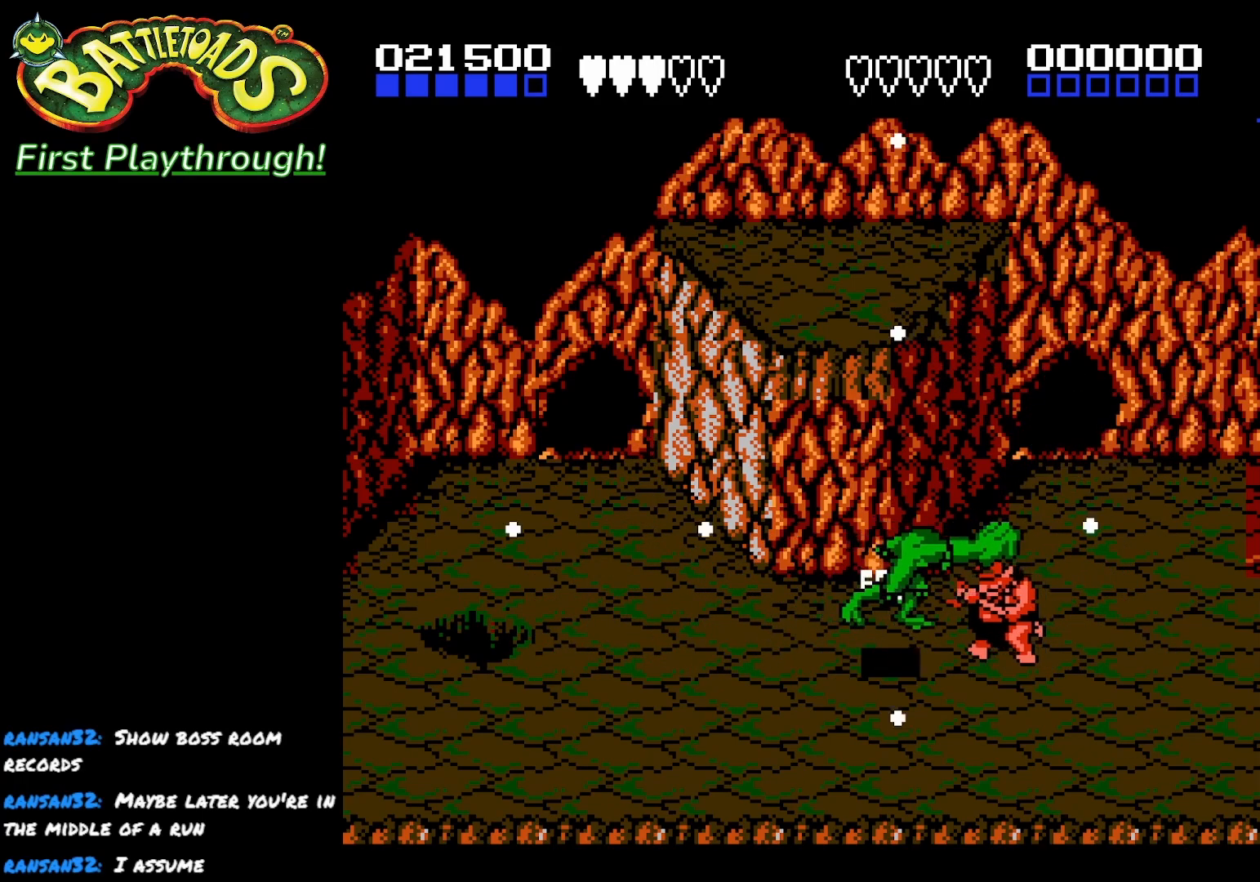
{"buttons": ["X"], "left_stick": "center", "right_stick": "center", "events": [[67, "X", "down"], [117, "DPAD_RIGHT", "down"], [183, "DPAD_RIGHT", "up"], [183, "X", "up"], [250, "X", "down"], [350, "X", "up"], [417, "X", "down"]]}
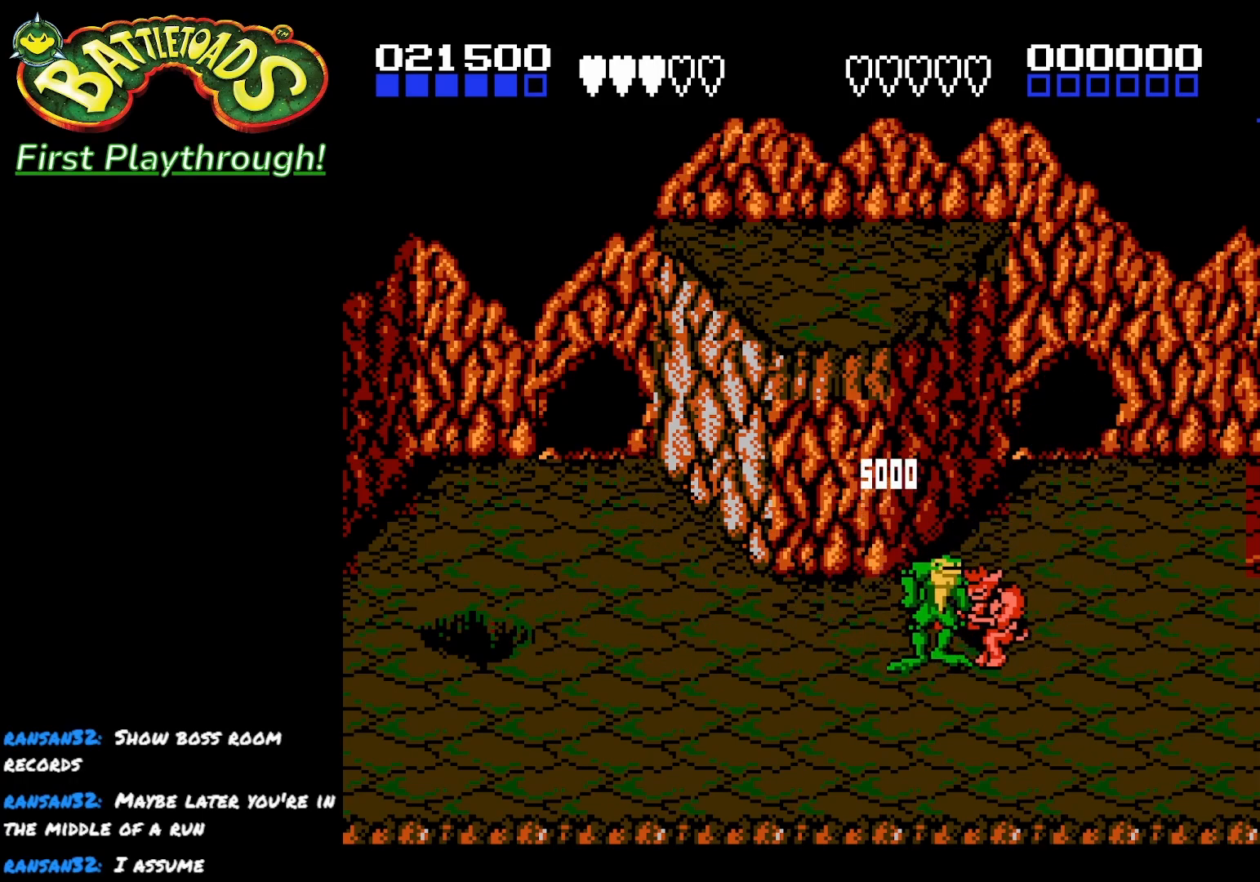
{"buttons": ["X"], "left_stick": "center", "right_stick": "center", "events": [[17, "X", "up"], [83, "X", "down"], [183, "X", "up"], [233, "X", "down"], [350, "X", "up"], [400, "X", "down"]]}
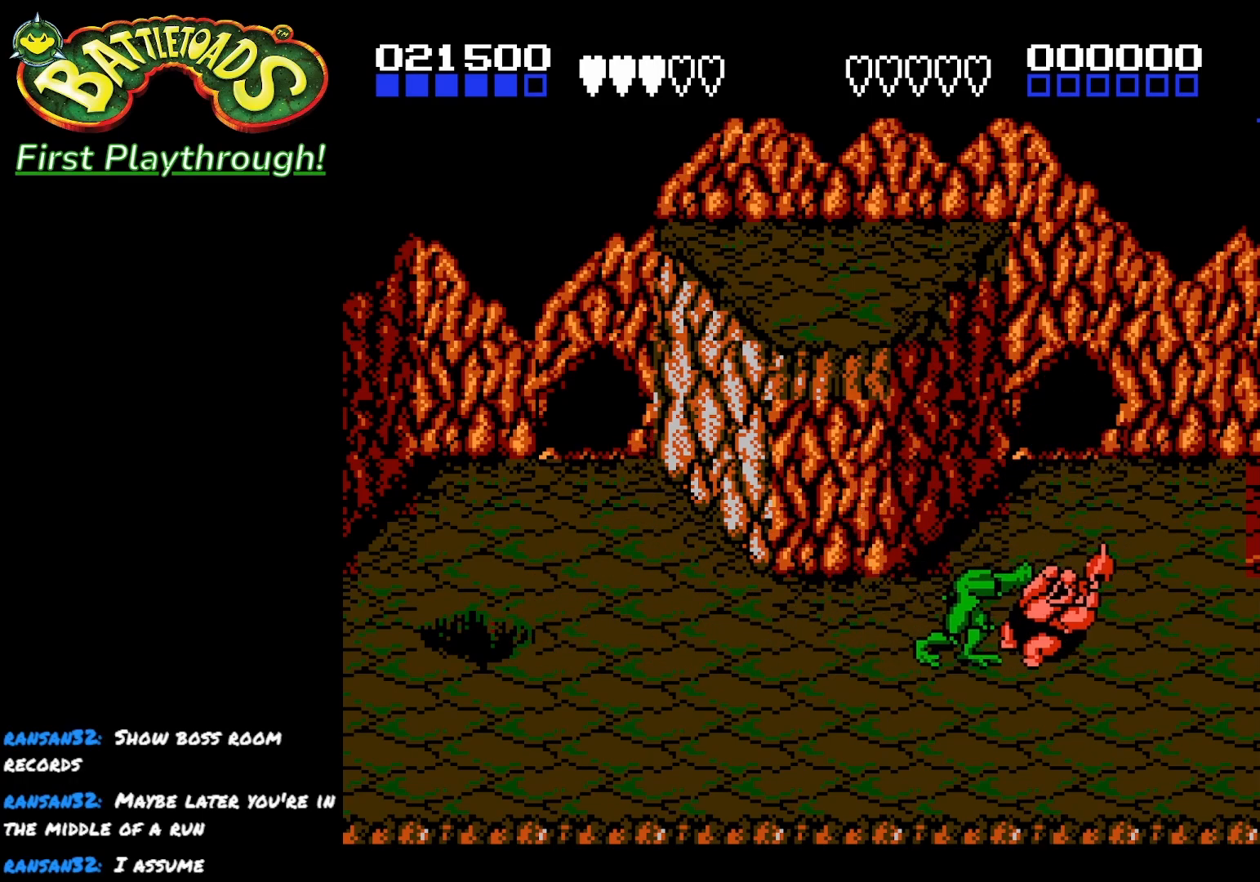
{"buttons": ["X", "DPAD_RIGHT"], "left_stick": "center", "right_stick": "center", "events": [[17, "X", "up"], [33, "DPAD_RIGHT", "down"], [67, "X", "down"], [183, "X", "up"], [250, "X", "down"], [350, "X", "up"], [417, "X", "down"]]}
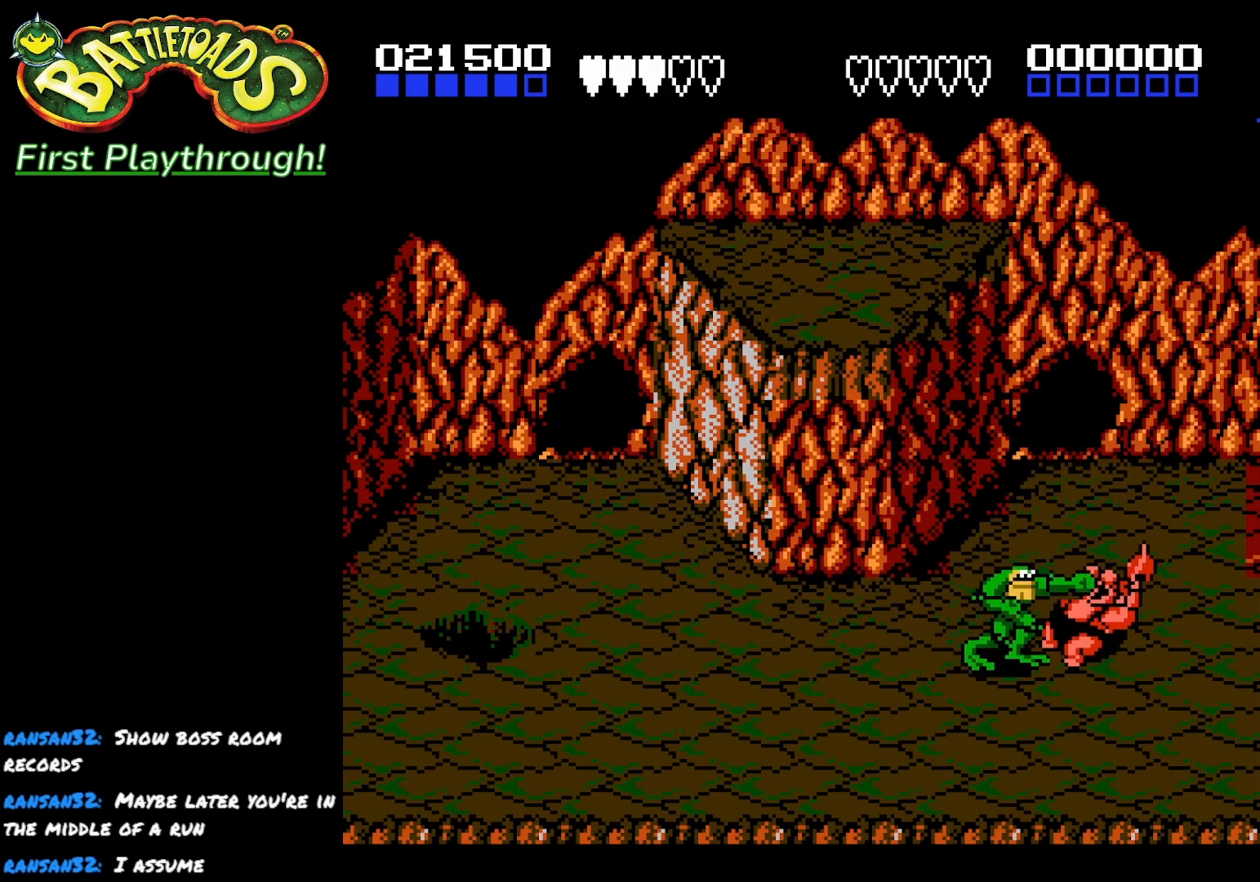
{"buttons": ["X"], "left_stick": "center", "right_stick": "center", "events": [[17, "DPAD_RIGHT", "up"], [17, "X", "up"], [83, "X", "down"], [183, "X", "up"], [250, "X", "down"], [317, "X", "up"], [400, "X", "down"]]}
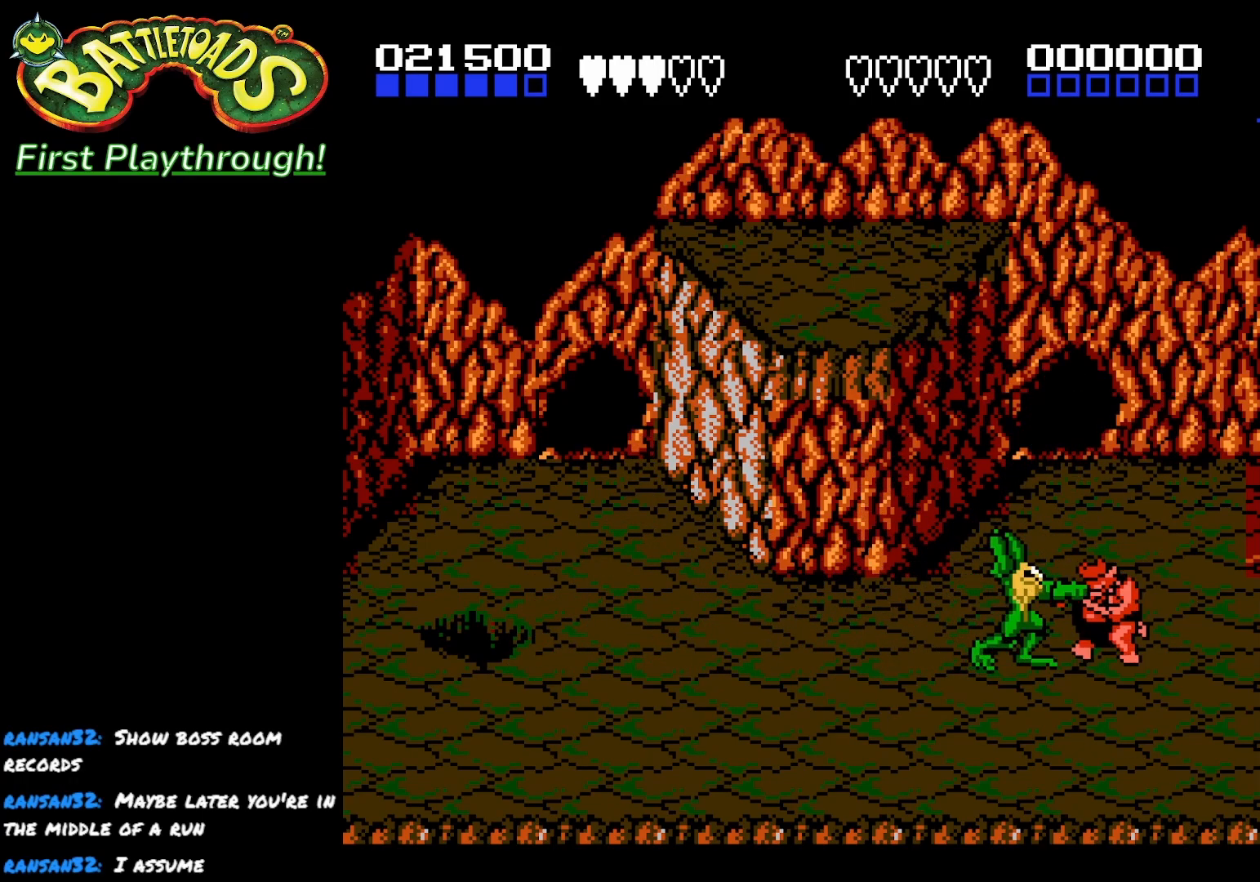
{"buttons": ["X"], "left_stick": "center", "right_stick": "center", "events": [[17, "X", "up"], [67, "X", "down"], [167, "X", "up"], [233, "X", "down"], [367, "X", "up"], [433, "X", "down"]]}
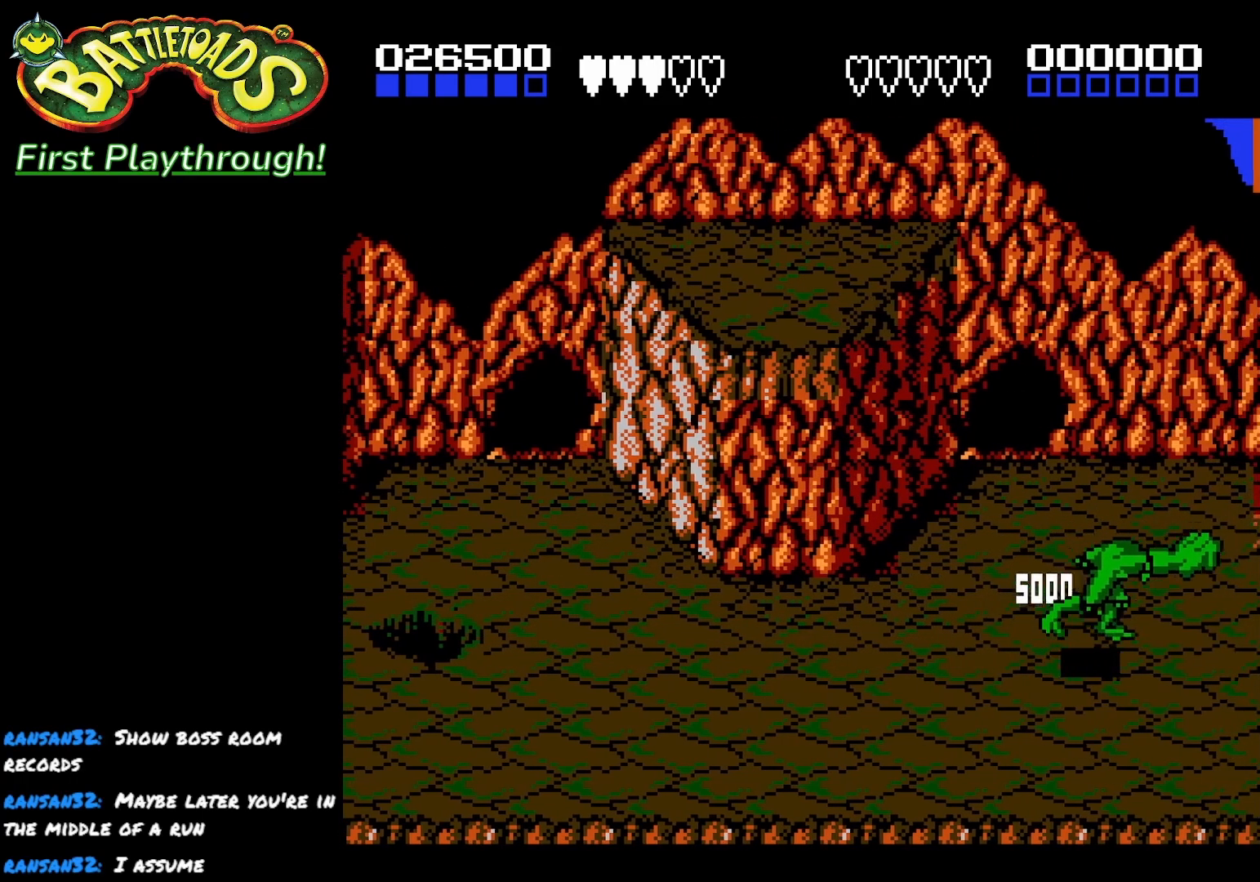
{"buttons": ["DPAD_UP", "DPAD_RIGHT"], "left_stick": "center", "right_stick": "center", "events": [[100, "X", "up"], [283, "DPAD_UP", "down"], [367, "DPAD_RIGHT", "down"]]}
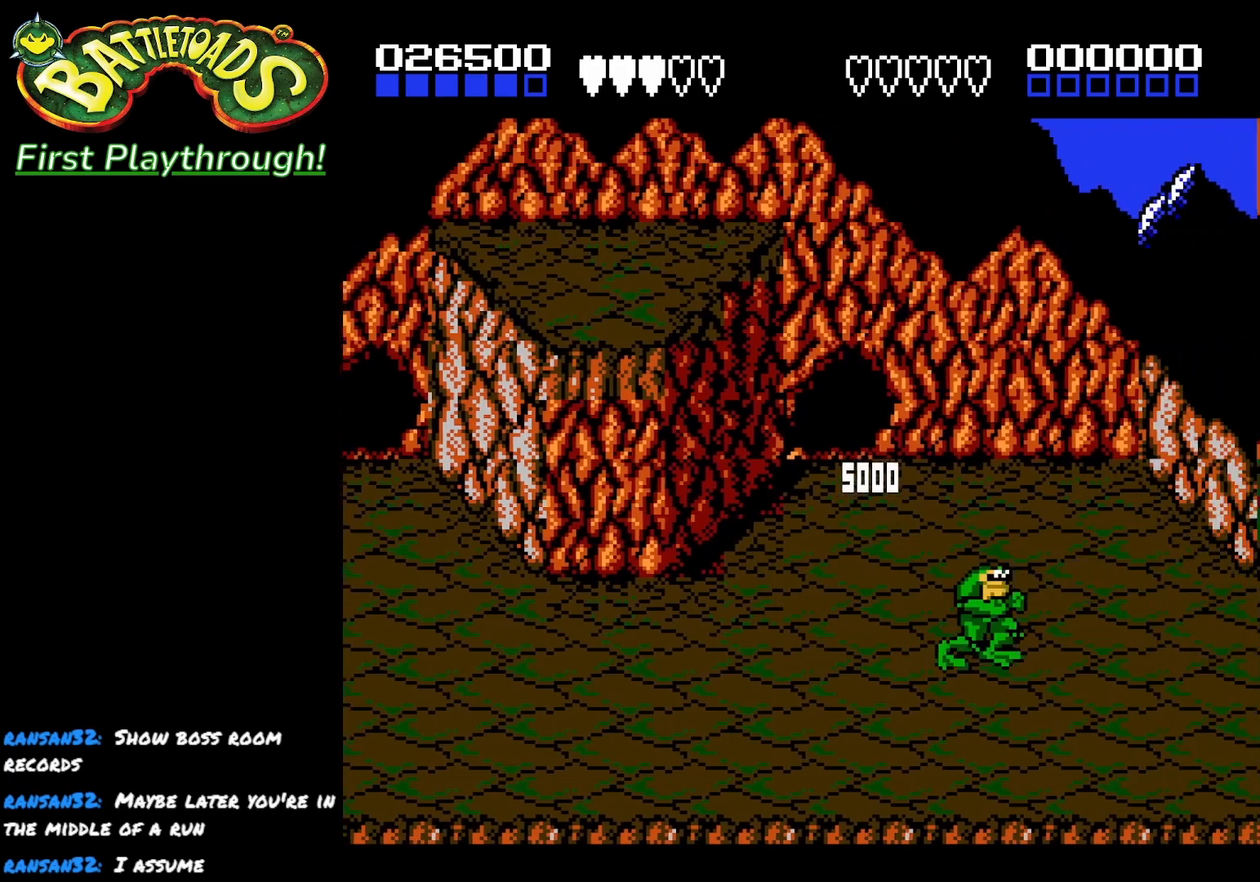
{"buttons": ["DPAD_RIGHT"], "left_stick": "center", "right_stick": "center", "events": [[200, "DPAD_UP", "up"]]}
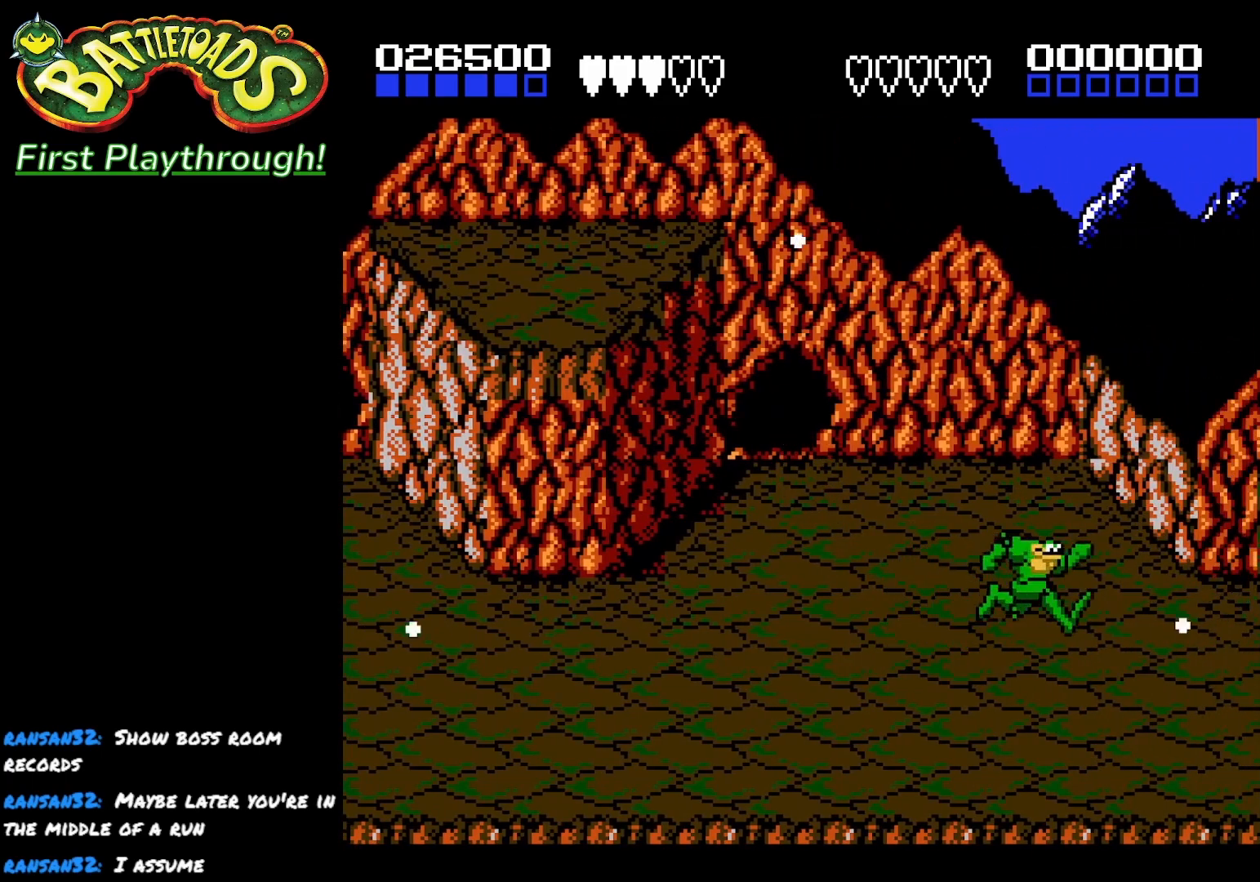
{"buttons": ["DPAD_LEFT"], "left_stick": "center", "right_stick": "center", "events": [[17, "DPAD_RIGHT", "up"], [183, "DPAD_LEFT", "down"]]}
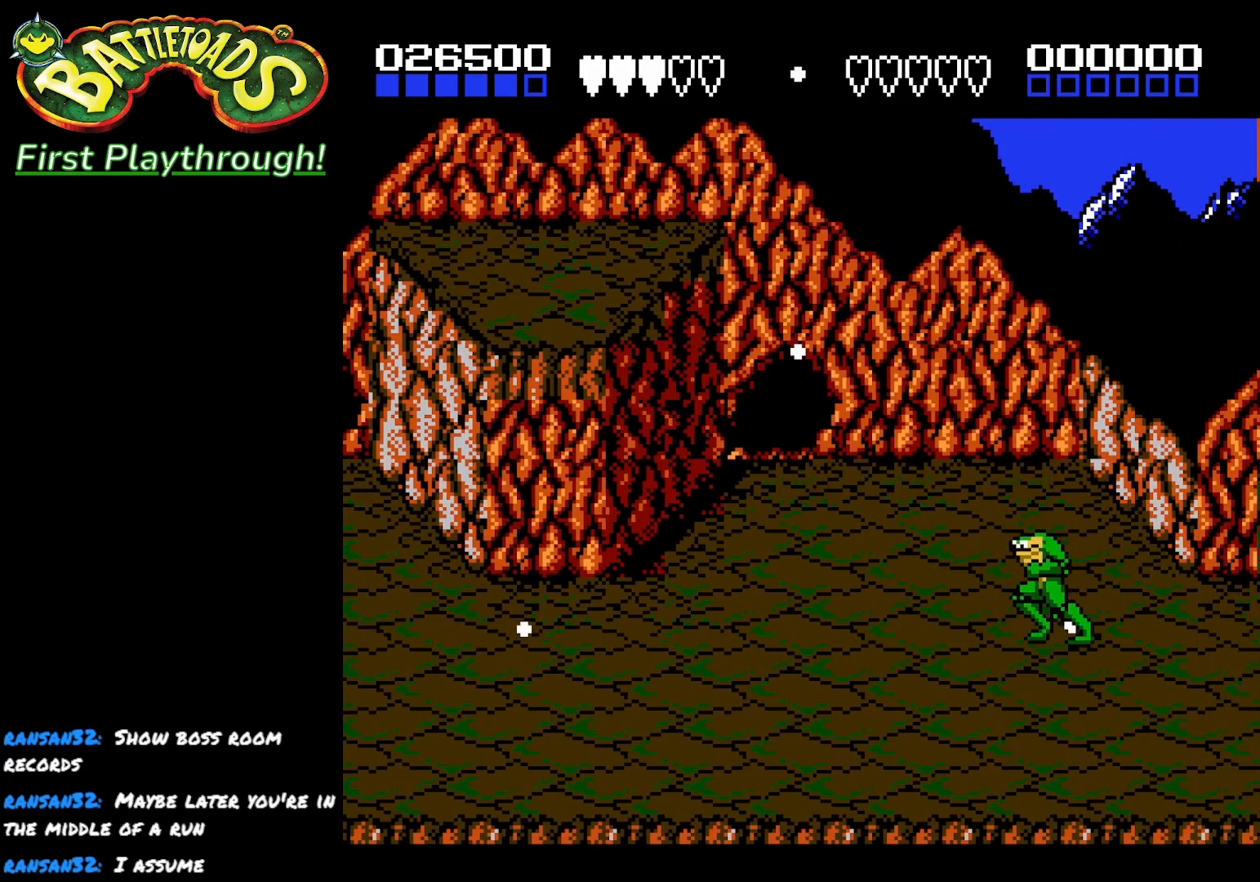
{"buttons": ["DPAD_LEFT"], "left_stick": "center", "right_stick": "center", "events": []}
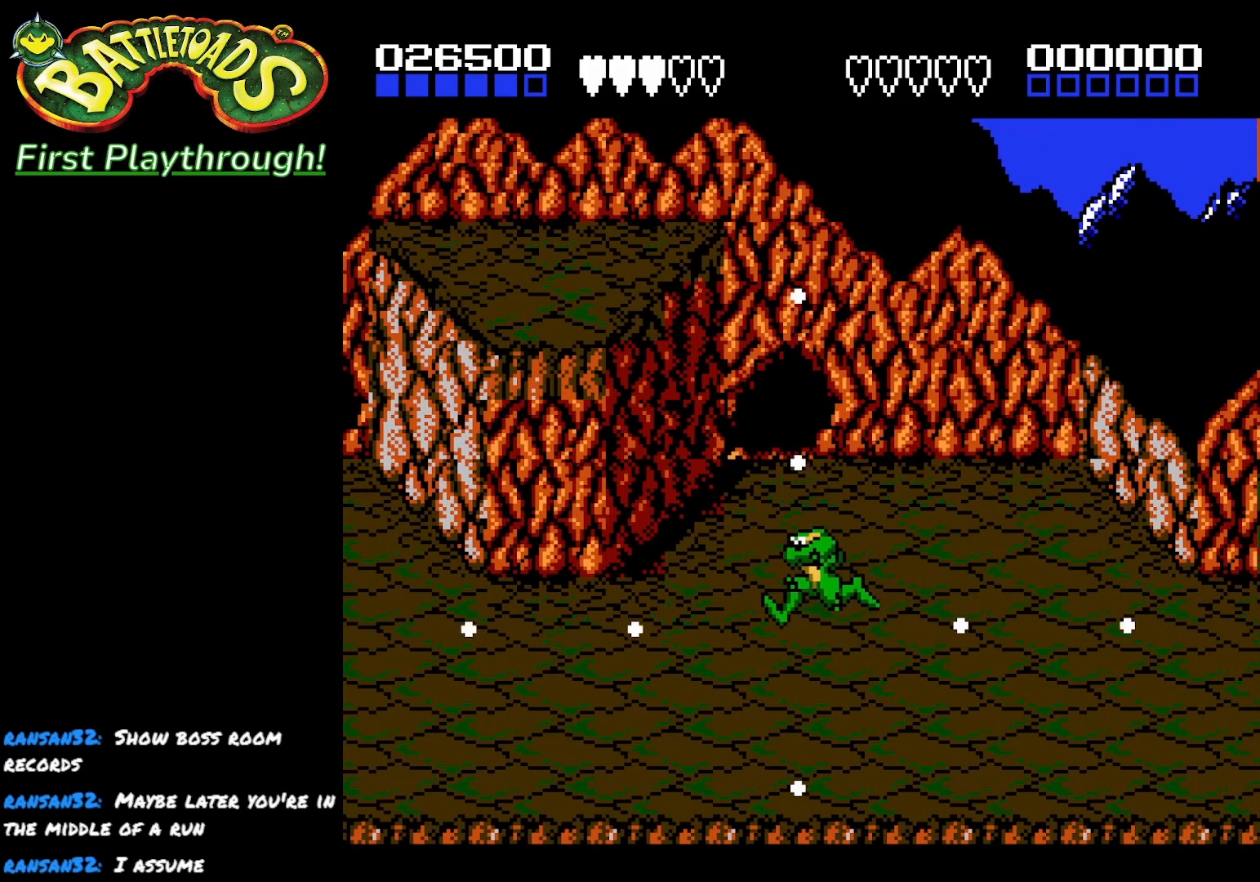
{"buttons": ["DPAD_RIGHT"], "left_stick": "center", "right_stick": "center", "events": [[217, "DPAD_LEFT", "up"], [300, "DPAD_RIGHT", "down"]]}
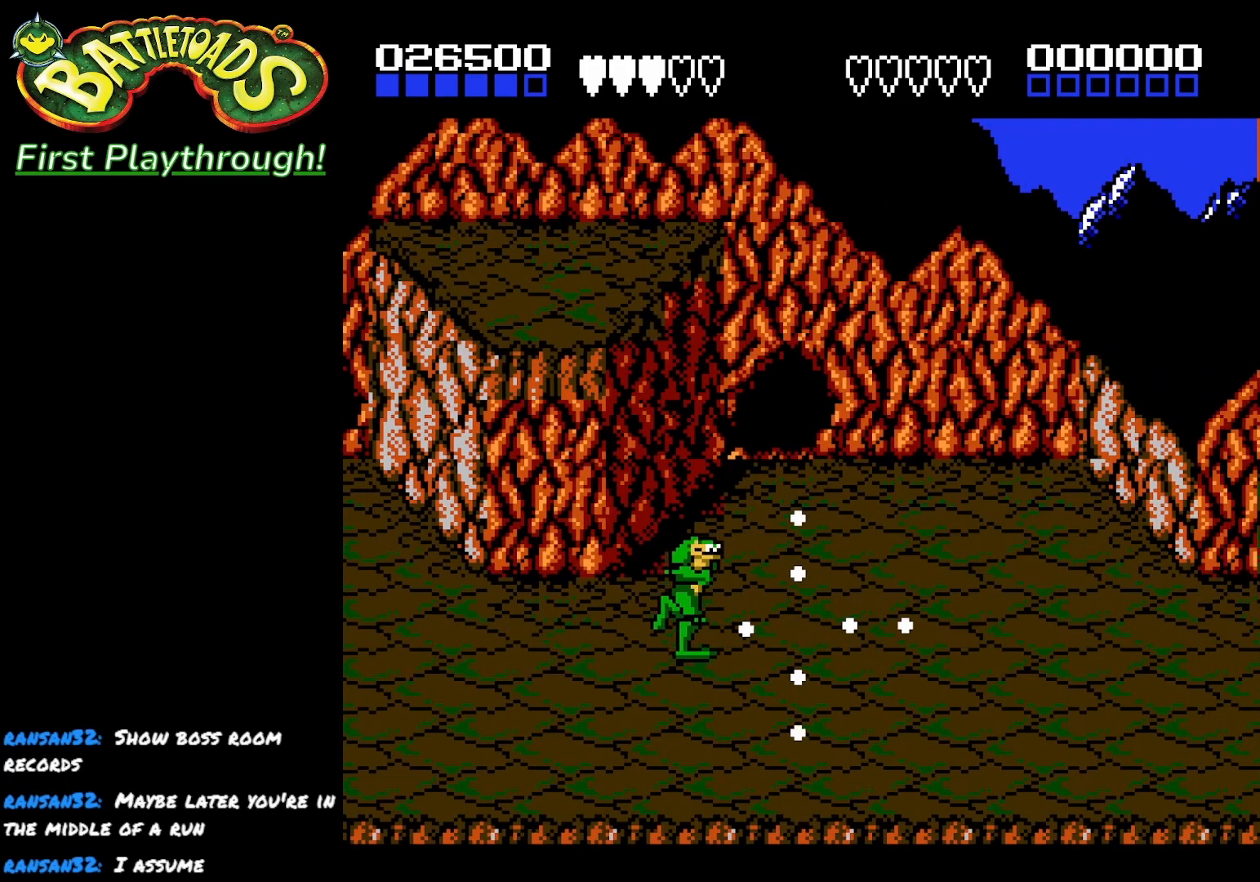
{"buttons": [], "left_stick": "center", "right_stick": "center", "events": [[33, "A", "down"], [117, "X", "down"], [217, "A", "up"], [250, "X", "up"], [467, "DPAD_RIGHT", "up"]]}
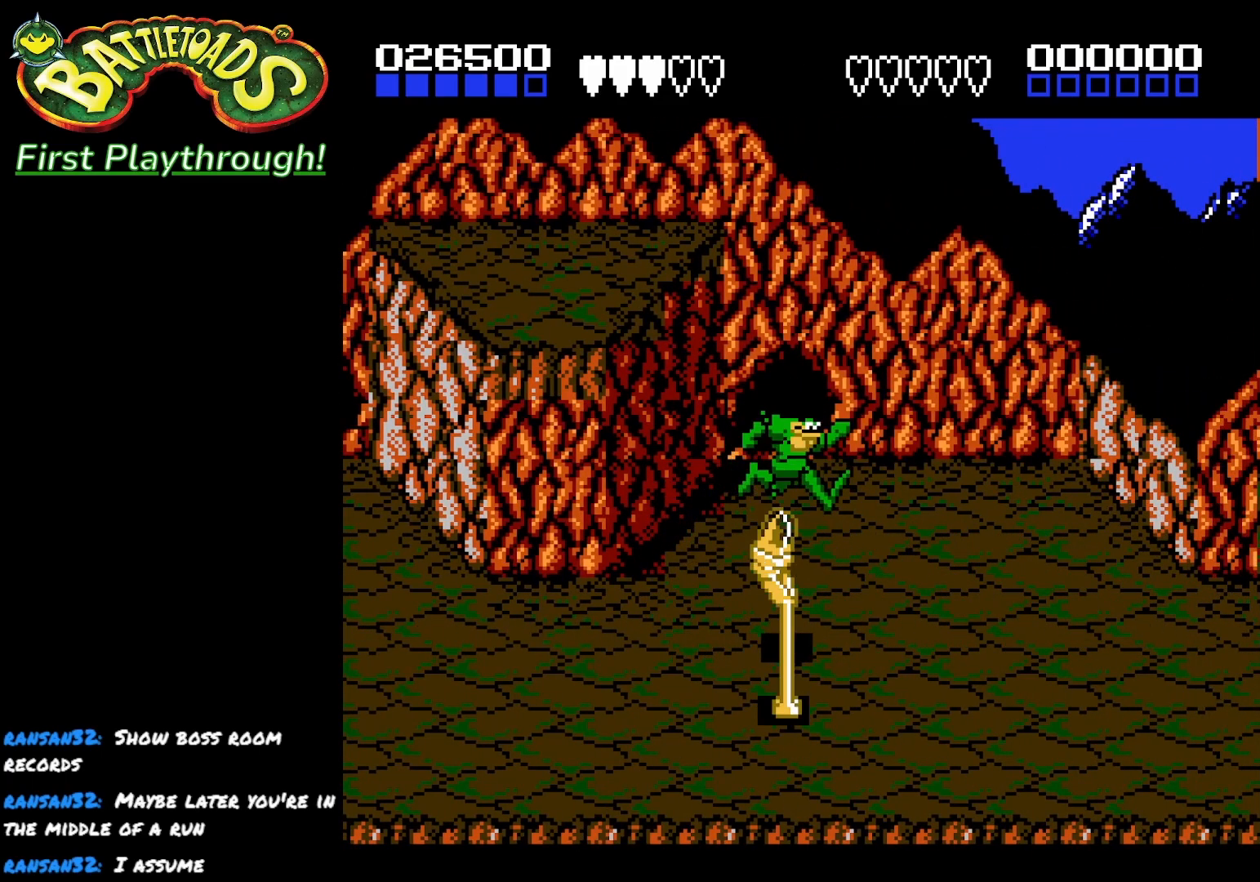
{"buttons": ["DPAD_DOWN", "DPAD_RIGHT"], "left_stick": "center", "right_stick": "center", "events": [[17, "DPAD_LEFT", "down"], [133, "X", "down"], [183, "DPAD_LEFT", "up"], [250, "X", "up"], [300, "X", "down"], [433, "X", "up"], [500, "DPAD_DOWN", "down"], [500, "DPAD_RIGHT", "down"]]}
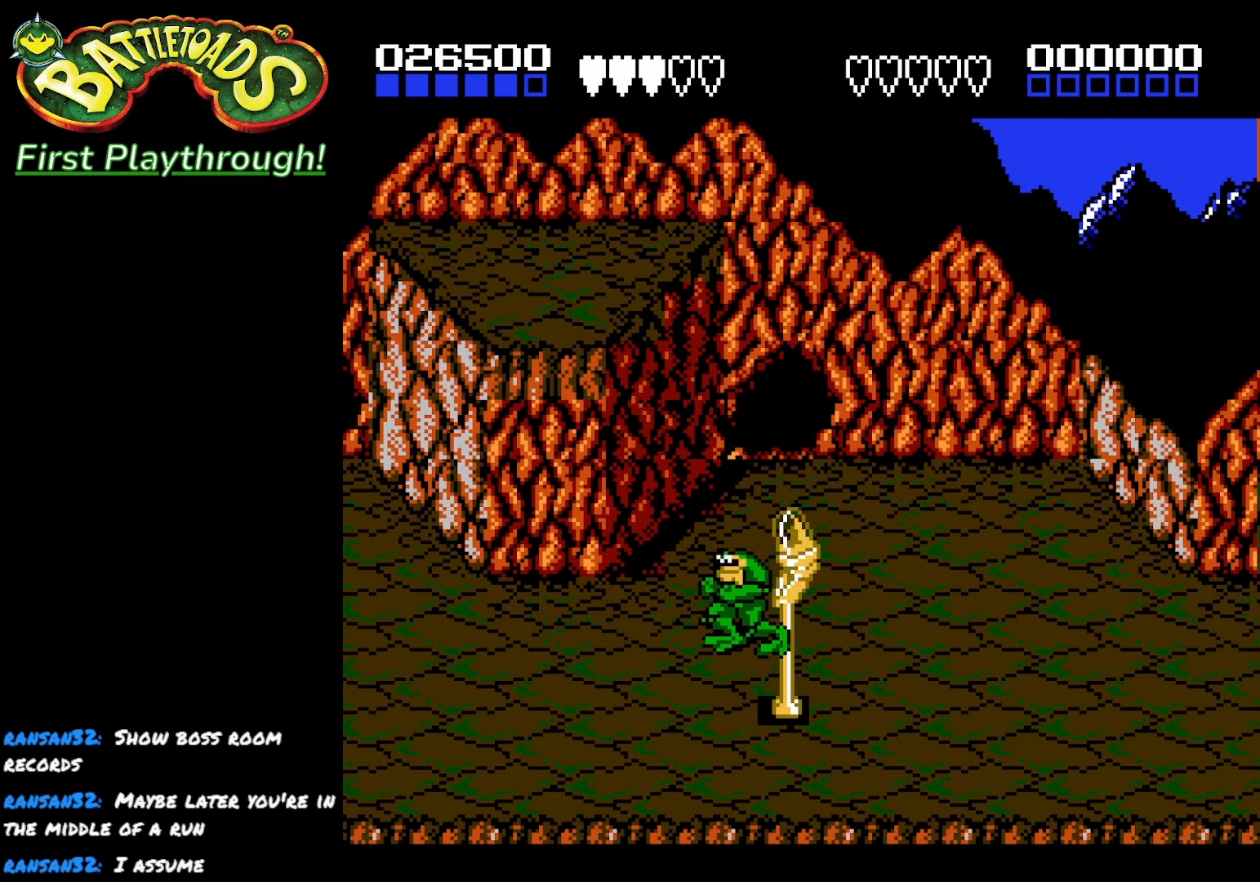
{"buttons": ["X", "DPAD_DOWN"], "left_stick": "center", "right_stick": "center", "events": [[117, "X", "down"], [233, "X", "up"], [300, "X", "down"], [433, "X", "up"], [500, "DPAD_RIGHT", "up"], [500, "X", "down"]]}
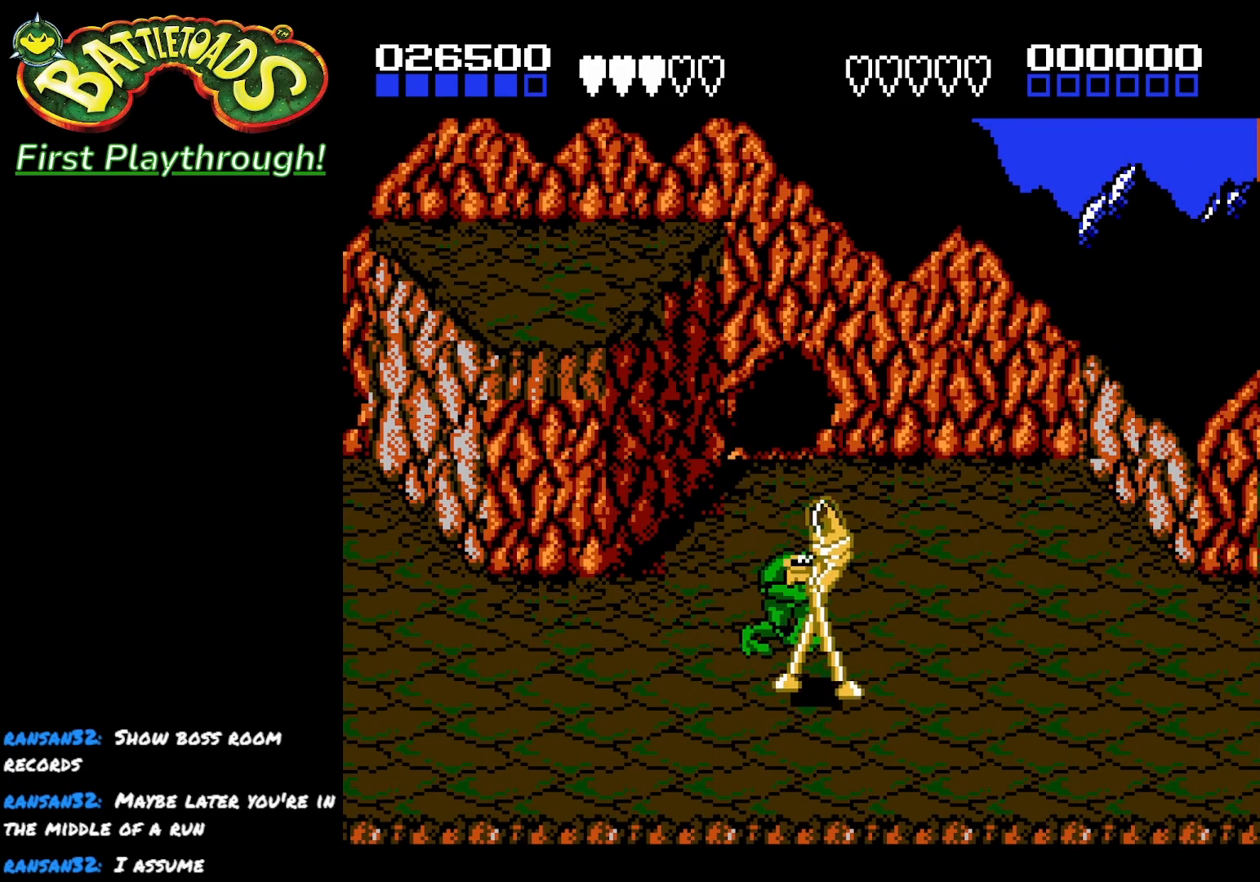
{"buttons": ["DPAD_DOWN", "DPAD_RIGHT"], "left_stick": "center", "right_stick": "center", "events": [[133, "X", "up"], [200, "X", "down"], [267, "DPAD_RIGHT", "down"], [317, "X", "up"], [383, "X", "down"], [500, "X", "up"]]}
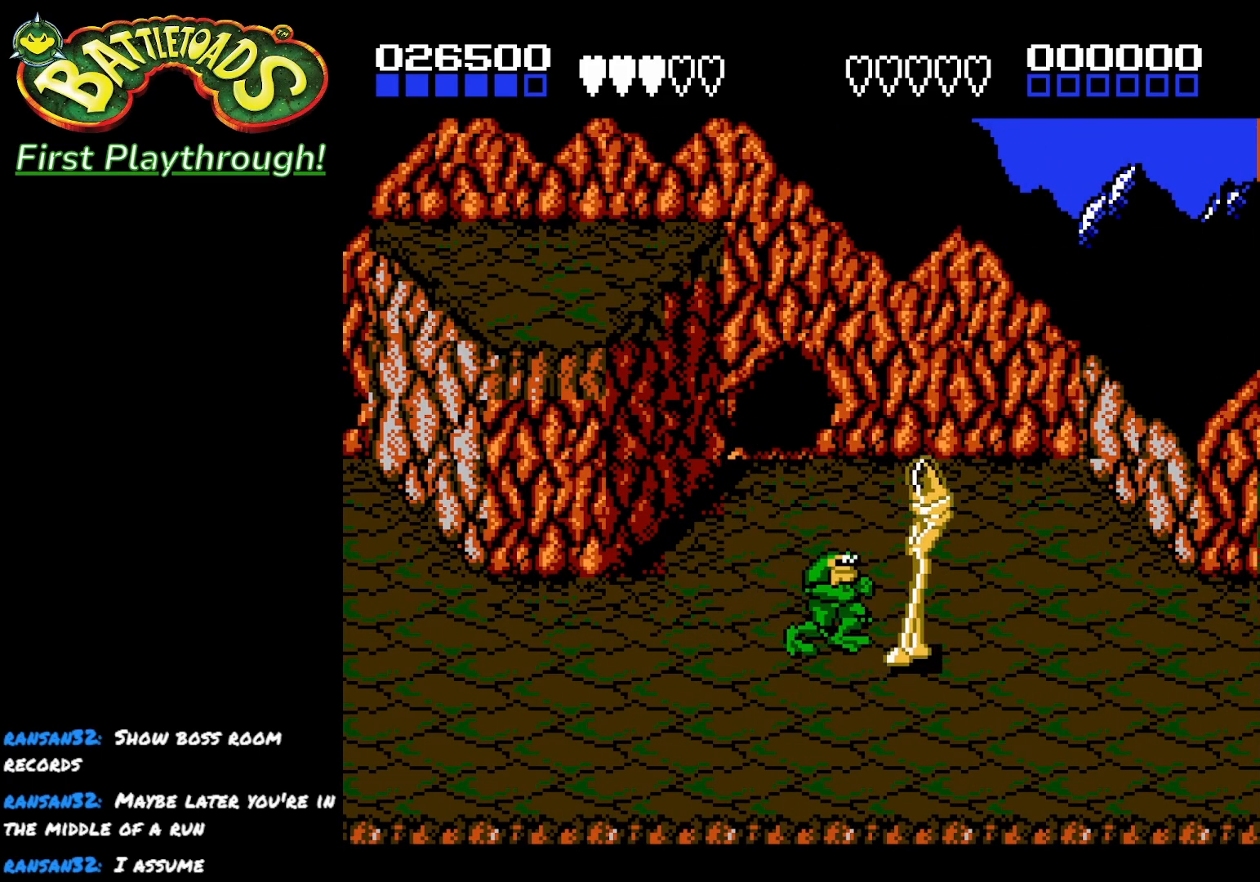
{"buttons": ["X", "DPAD_RIGHT"], "left_stick": "center", "right_stick": "center", "events": [[67, "X", "down"], [83, "DPAD_DOWN", "up"], [167, "X", "up"], [233, "X", "down"], [350, "X", "up"], [400, "X", "down"]]}
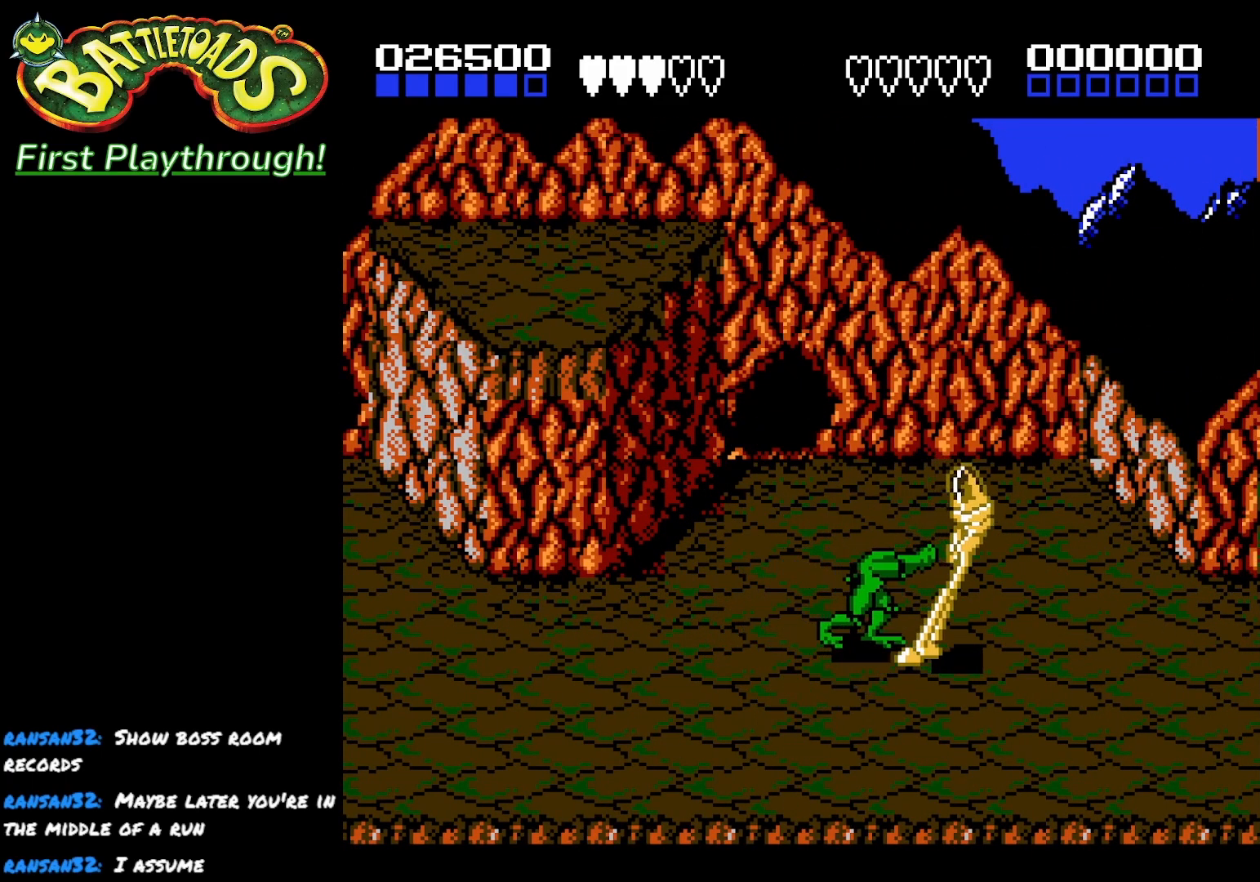
{"buttons": ["X"], "left_stick": "center", "right_stick": "center", "events": [[17, "X", "up"], [67, "X", "down"], [167, "X", "up"], [233, "X", "down"], [333, "X", "up"], [383, "X", "down"], [417, "DPAD_RIGHT", "up"]]}
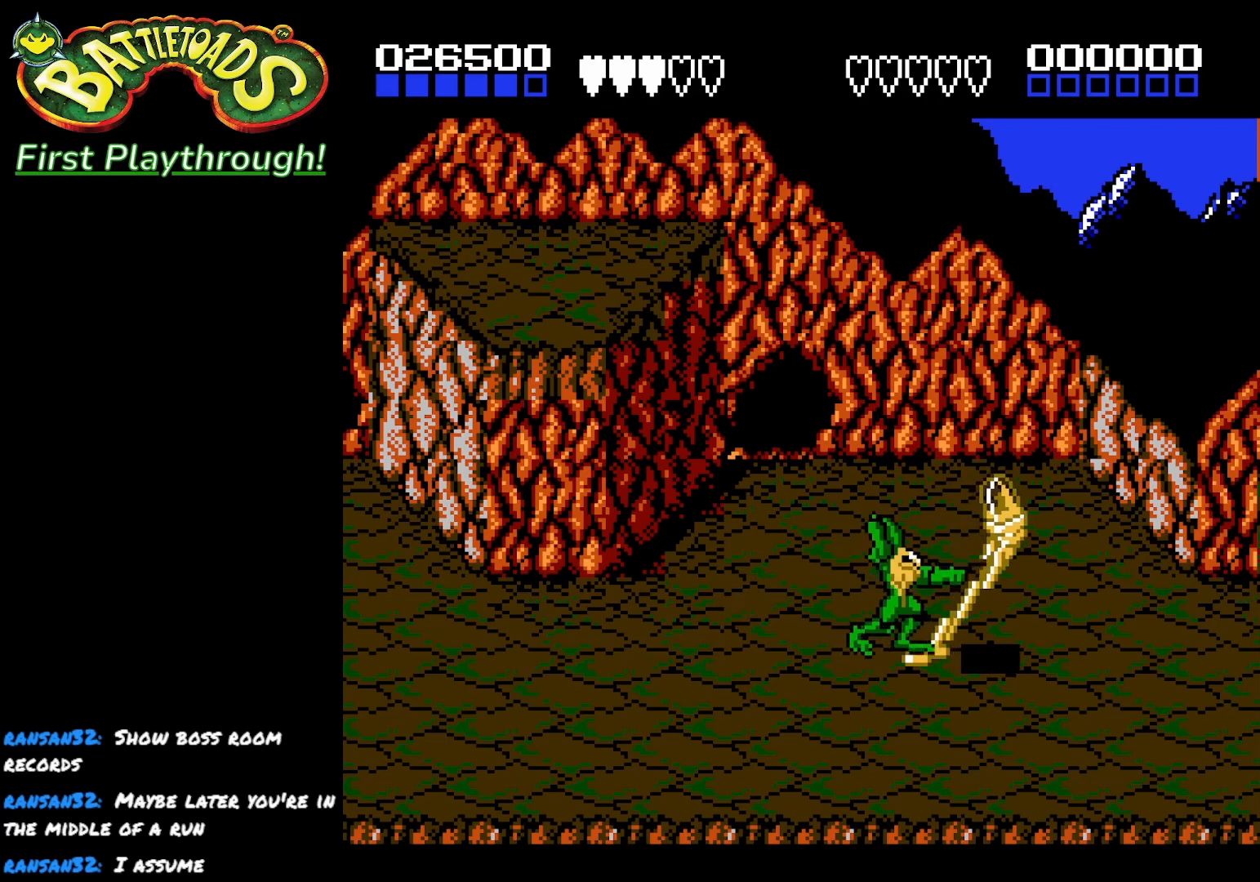
{"buttons": ["DPAD_RIGHT"], "left_stick": "center", "right_stick": "center", "events": [[17, "X", "up"], [67, "DPAD_RIGHT", "down"], [183, "A", "down"], [367, "A", "up"]]}
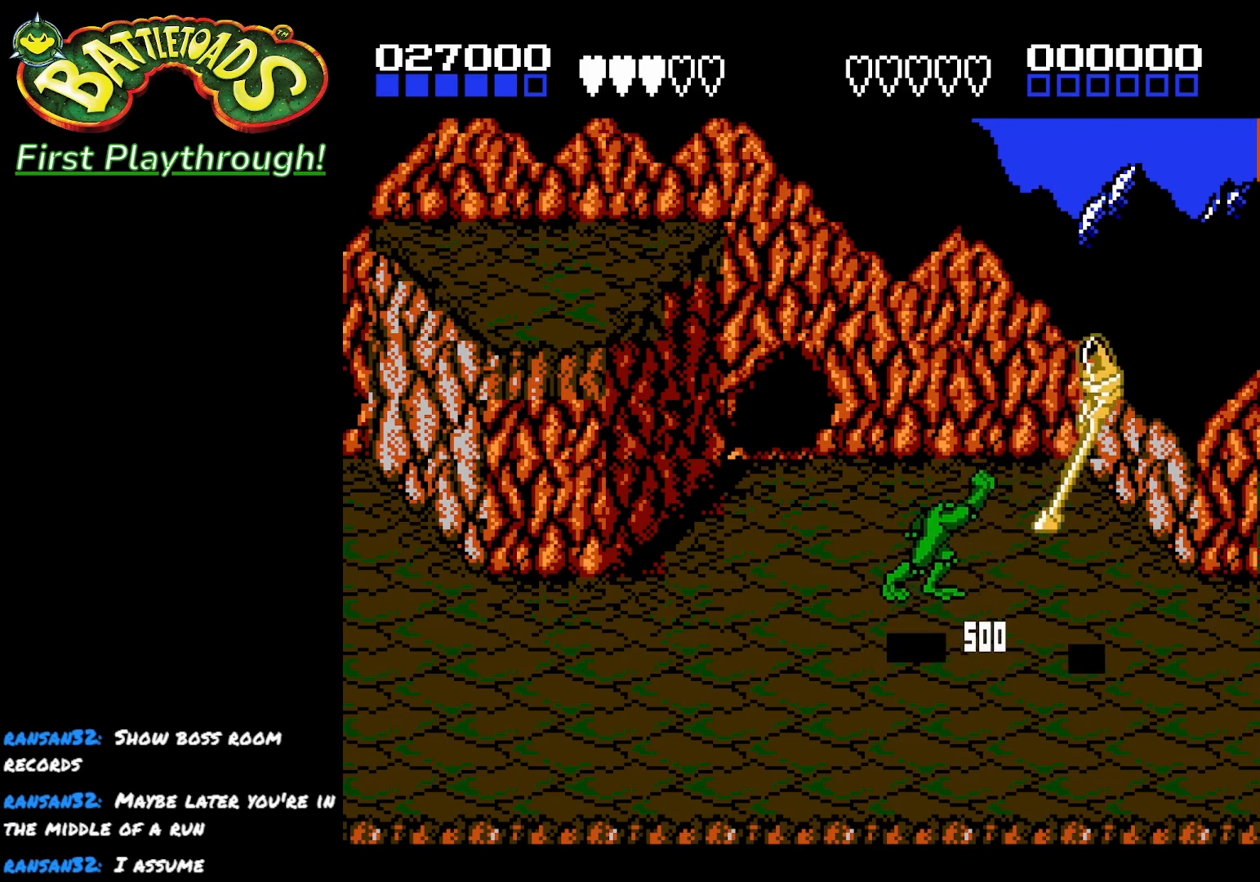
{"buttons": ["DPAD_RIGHT"], "left_stick": "center", "right_stick": "center", "events": []}
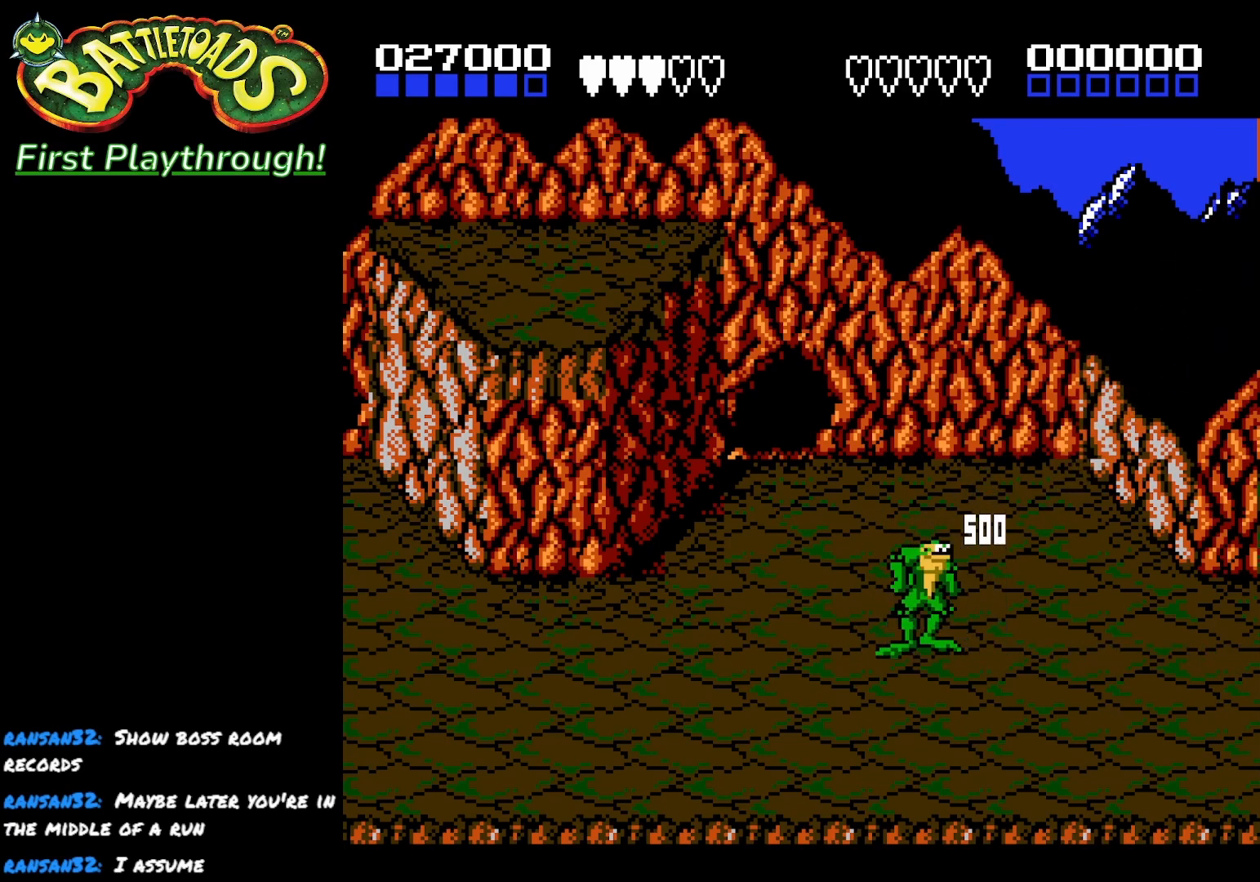
{"buttons": ["DPAD_LEFT"], "left_stick": "center", "right_stick": "center", "events": [[33, "DPAD_RIGHT", "up"], [100, "DPAD_LEFT", "down"]]}